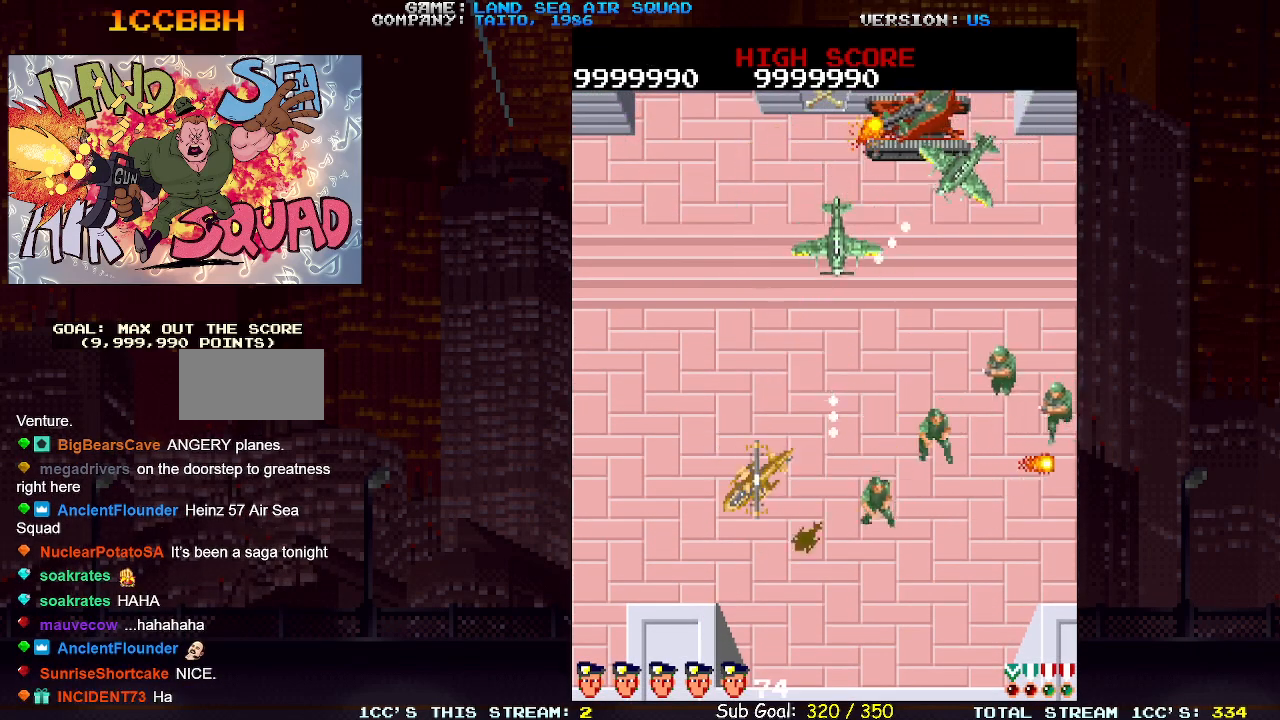
Gameplay with a controller (arcade stick); each line is a JSON object with the inputs held at the frame after it. "events" lists button and stick changes between this image and that frame as [ms after this image, input, new state], when the widget could be followed in between. Not read: L3 R3.
{"buttons": [], "left_stick": "center"}
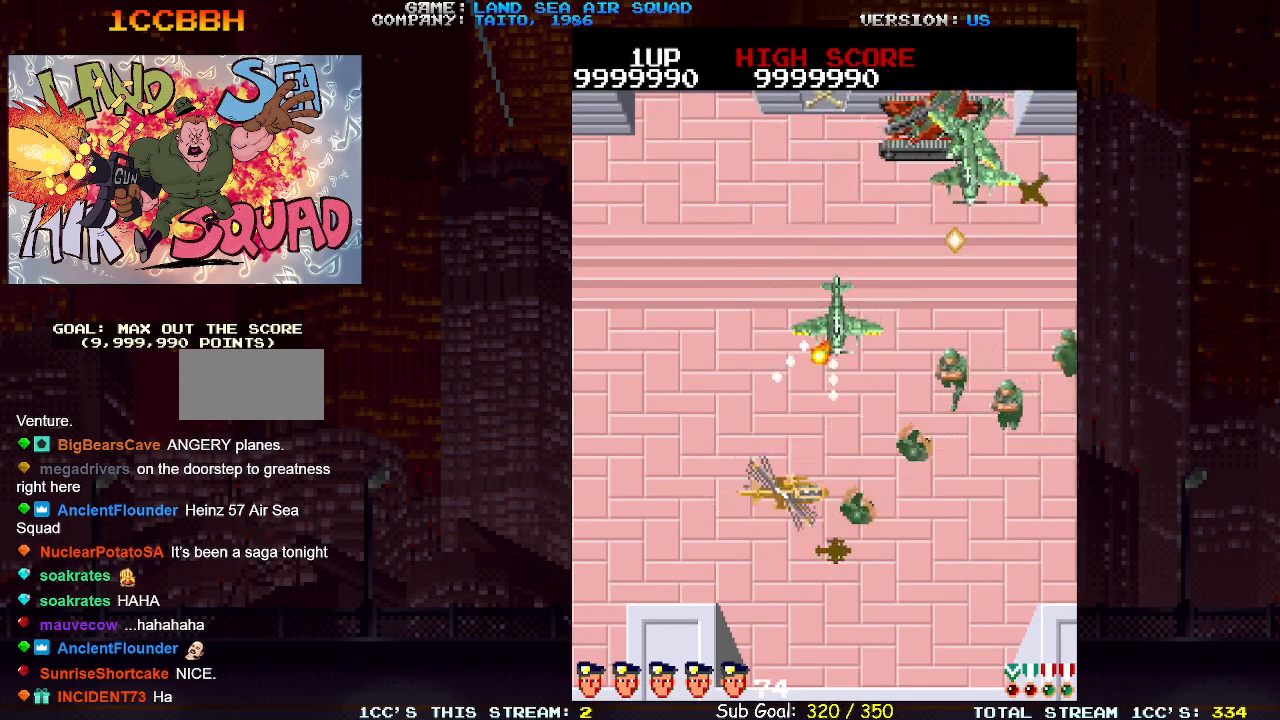
{"buttons": [], "left_stick": "up-right", "events": [[33, "left_stick", "down-right"], [50, "left_stick", "down-left"], [283, "left_stick", "up-left"], [383, "left_stick", "up-right"], [417, "SQUARE", "down"], [483, "SQUARE", "up"]]}
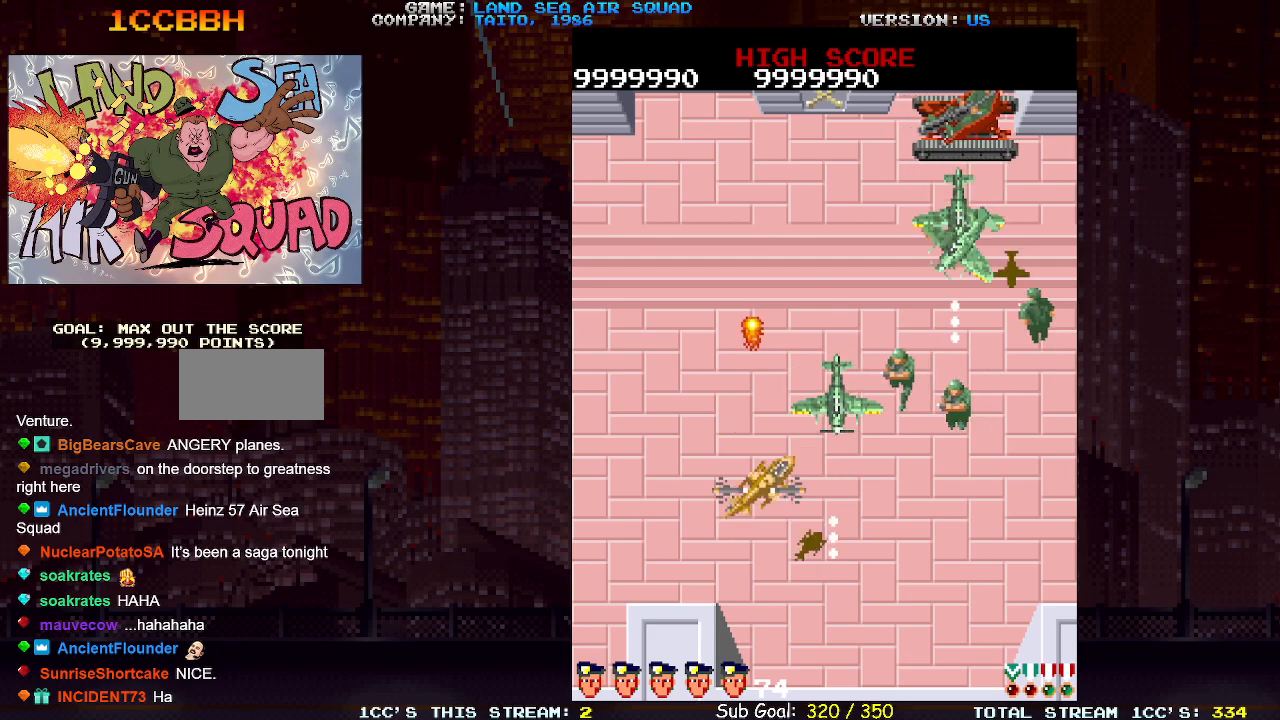
{"buttons": [], "left_stick": "down-right", "events": [[167, "SQUARE", "down"], [233, "SQUARE", "up"], [350, "left_stick", "down-right"], [383, "SQUARE", "down"], [433, "SQUARE", "up"]]}
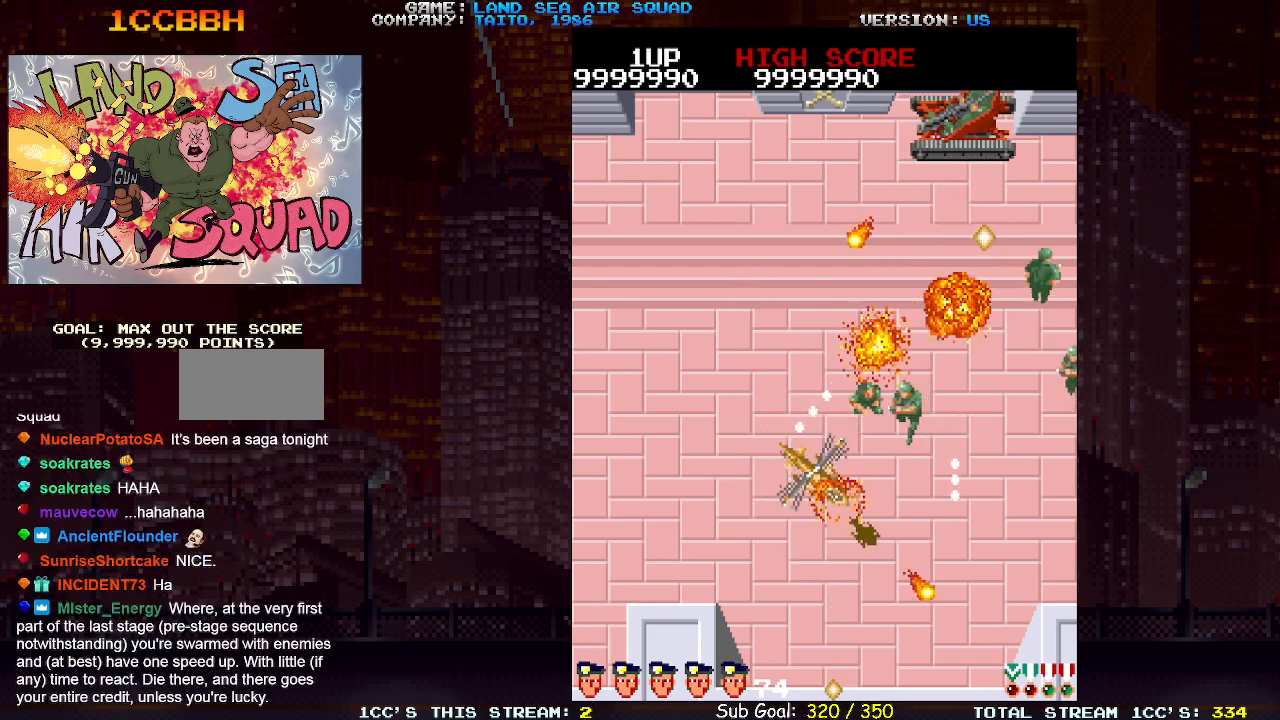
{"buttons": [], "left_stick": "up-right", "events": [[33, "left_stick", "right"], [167, "left_stick", "up-right"], [267, "SQUARE", "down"], [350, "SQUARE", "up"]]}
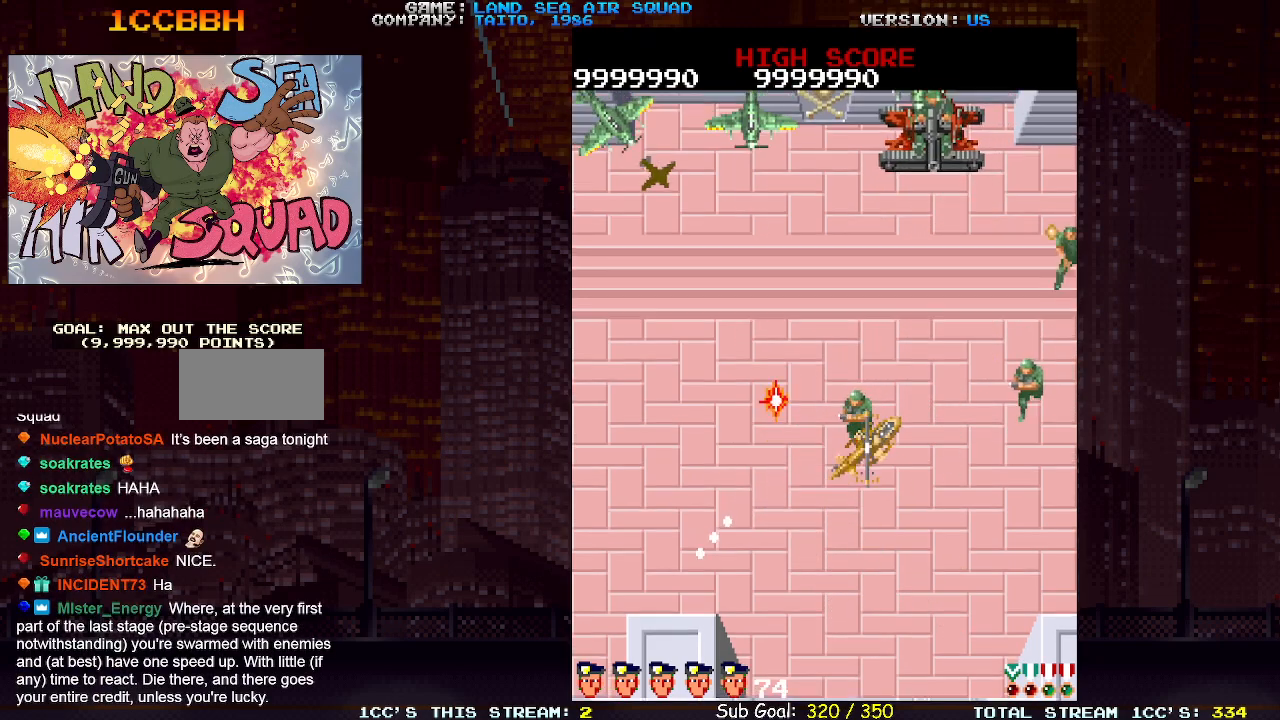
{"buttons": [], "left_stick": "up-right", "events": [[67, "left_stick", "up"], [83, "SQUARE", "down"], [150, "SQUARE", "up"], [300, "SQUARE", "down"], [367, "SQUARE", "up"], [433, "left_stick", "up-right"]]}
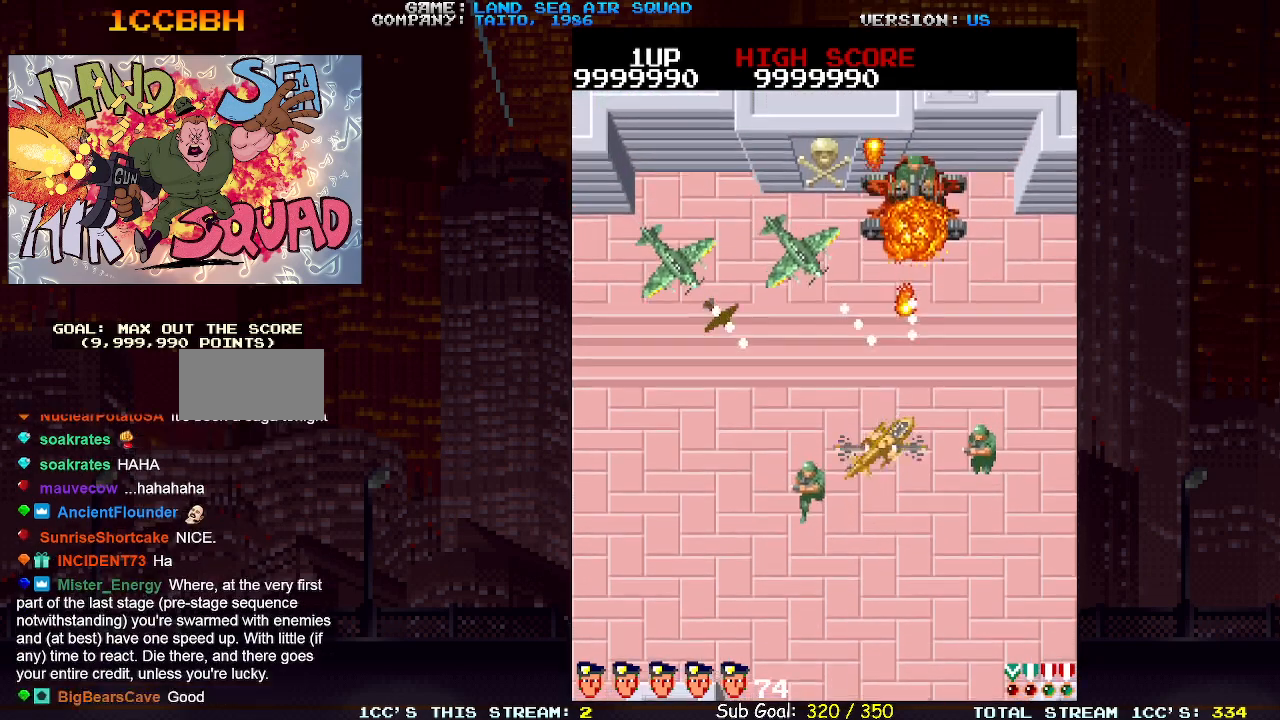
{"buttons": ["SQUARE"], "left_stick": "right", "events": [[83, "left_stick", "up-left"], [167, "SQUARE", "down"], [217, "left_stick", "left"], [233, "SQUARE", "up"], [333, "left_stick", "up"], [450, "left_stick", "right"], [467, "SQUARE", "down"]]}
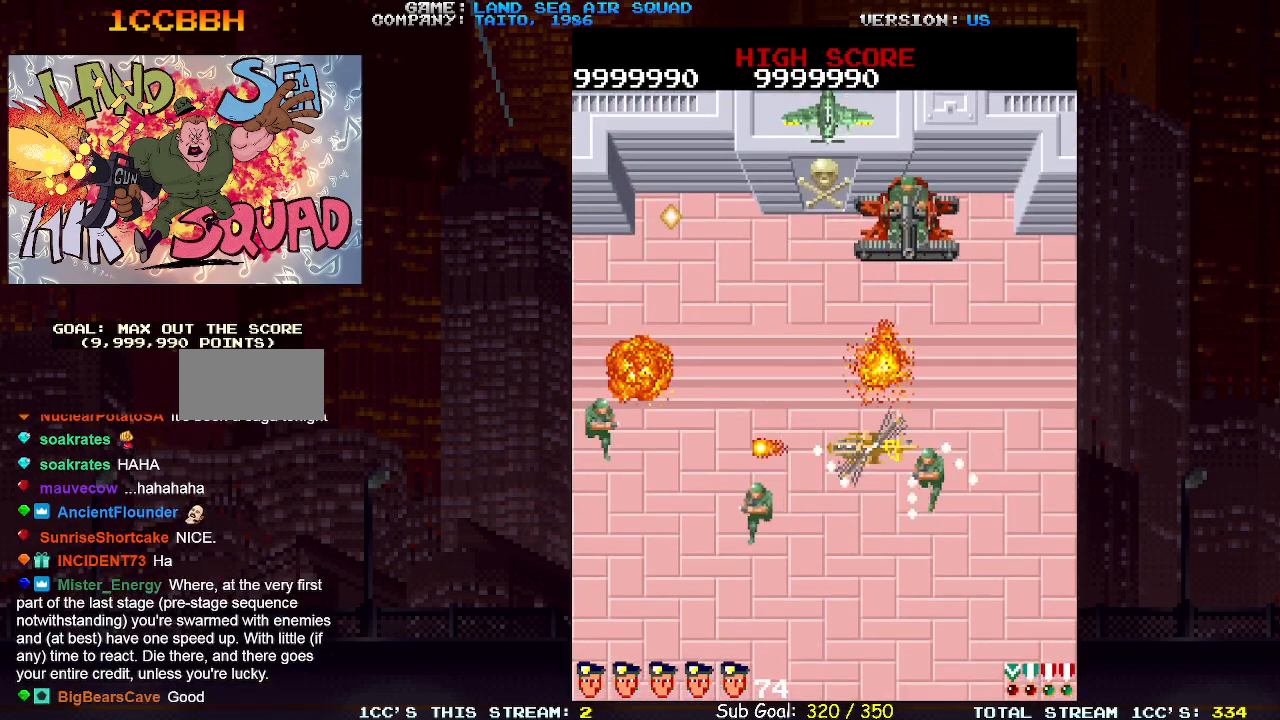
{"buttons": [], "left_stick": "left", "events": [[17, "SQUARE", "up"], [67, "left_stick", "center"], [150, "left_stick", "left"]]}
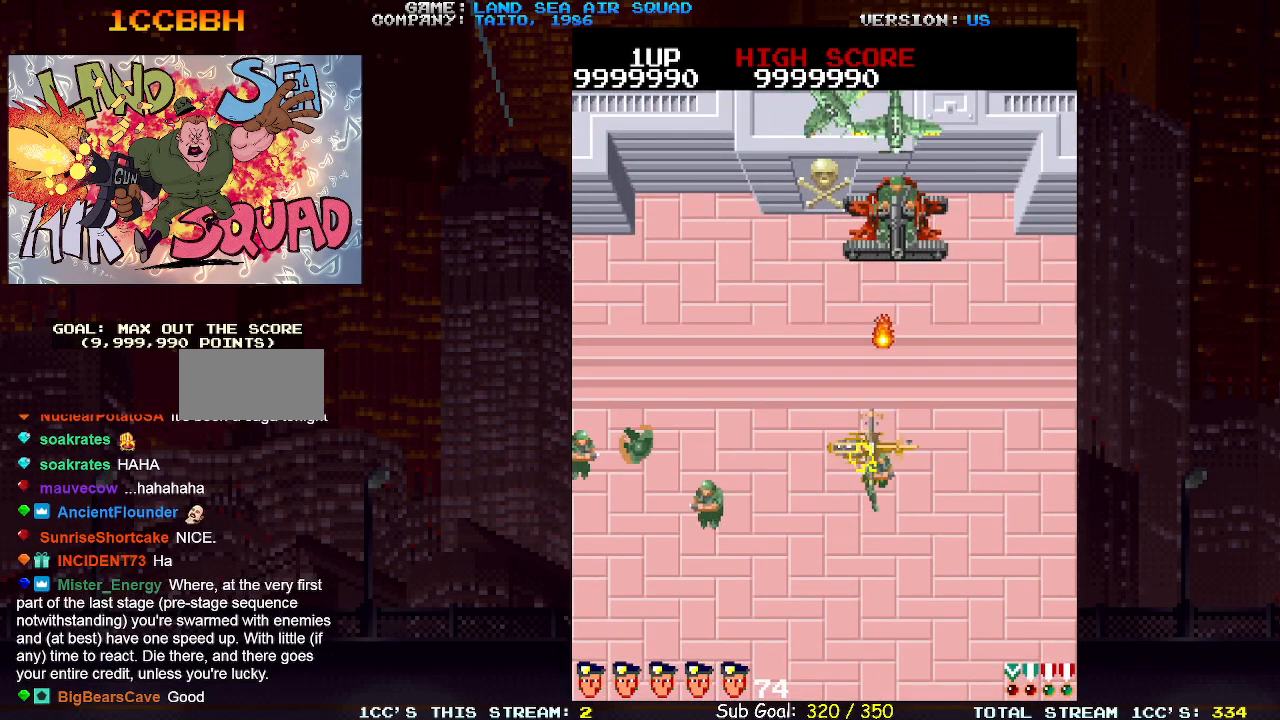
{"buttons": [], "left_stick": "center", "events": [[33, "left_stick", "center"]]}
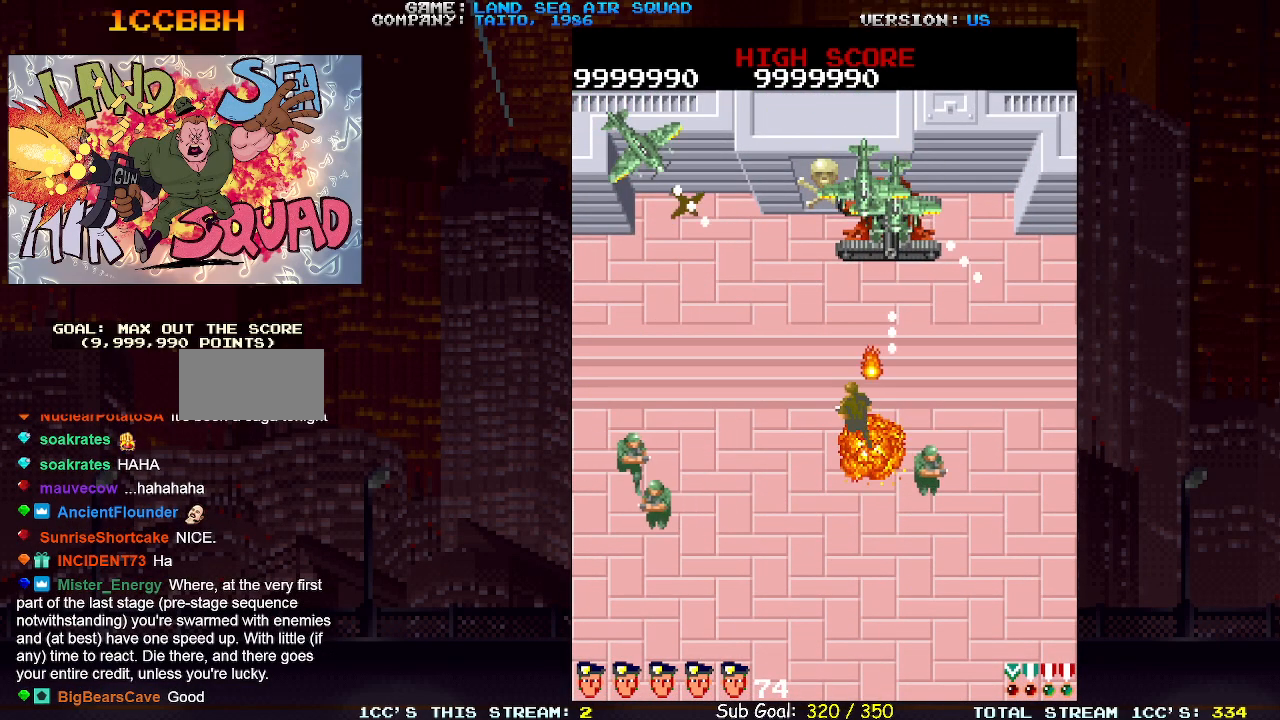
{"buttons": [], "left_stick": "left", "events": [[200, "left_stick", "left"]]}
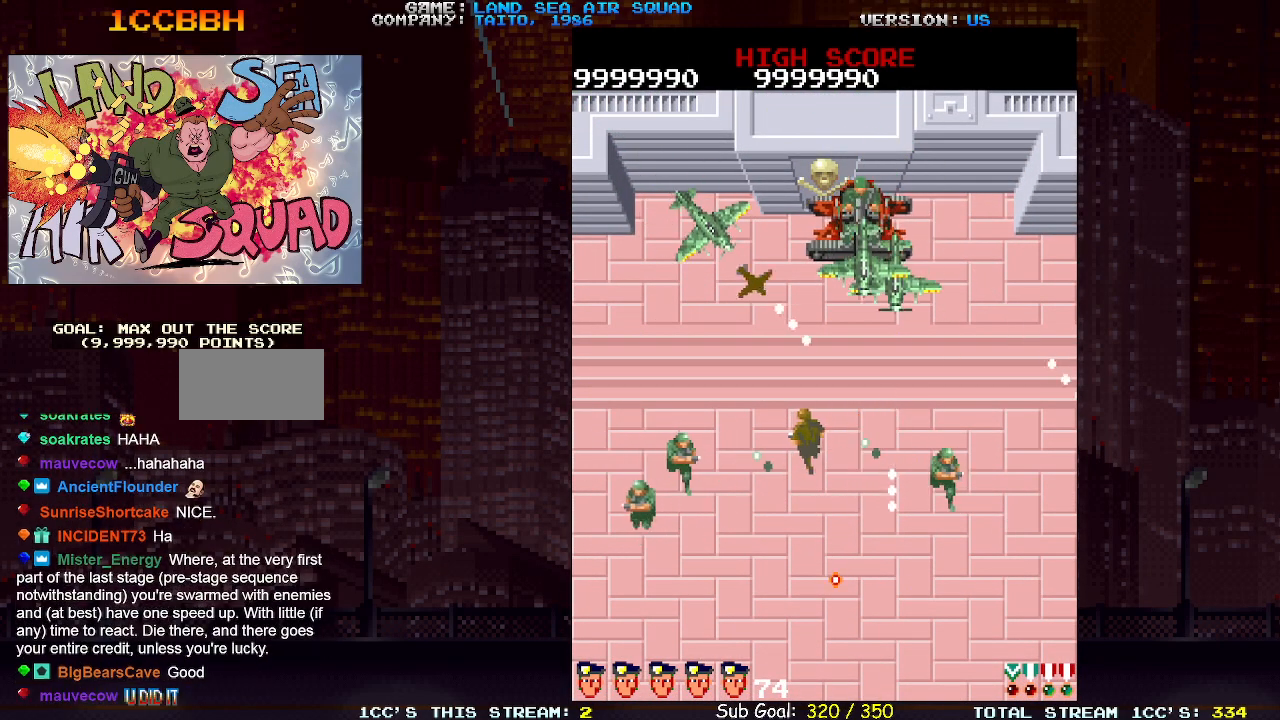
{"buttons": [], "left_stick": "left", "events": [[300, "SQUARE", "down"], [417, "SQUARE", "up"]]}
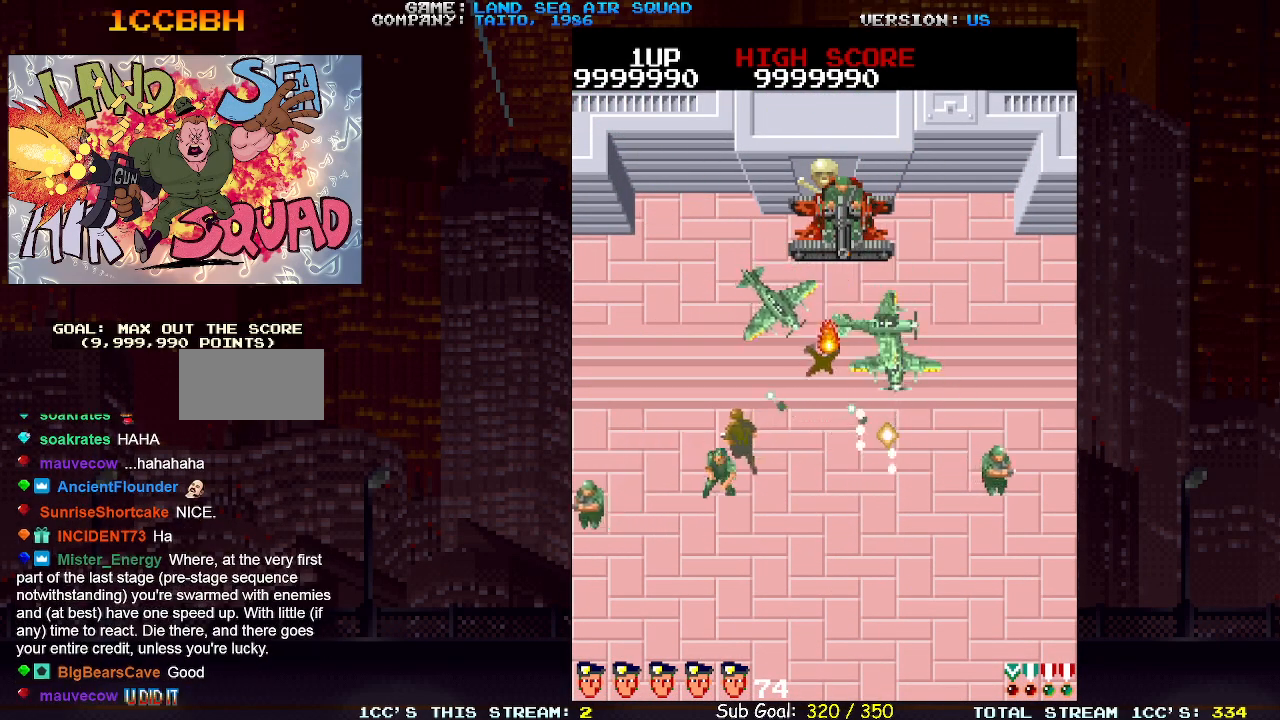
{"buttons": [], "left_stick": "center", "events": [[50, "left_stick", "center"]]}
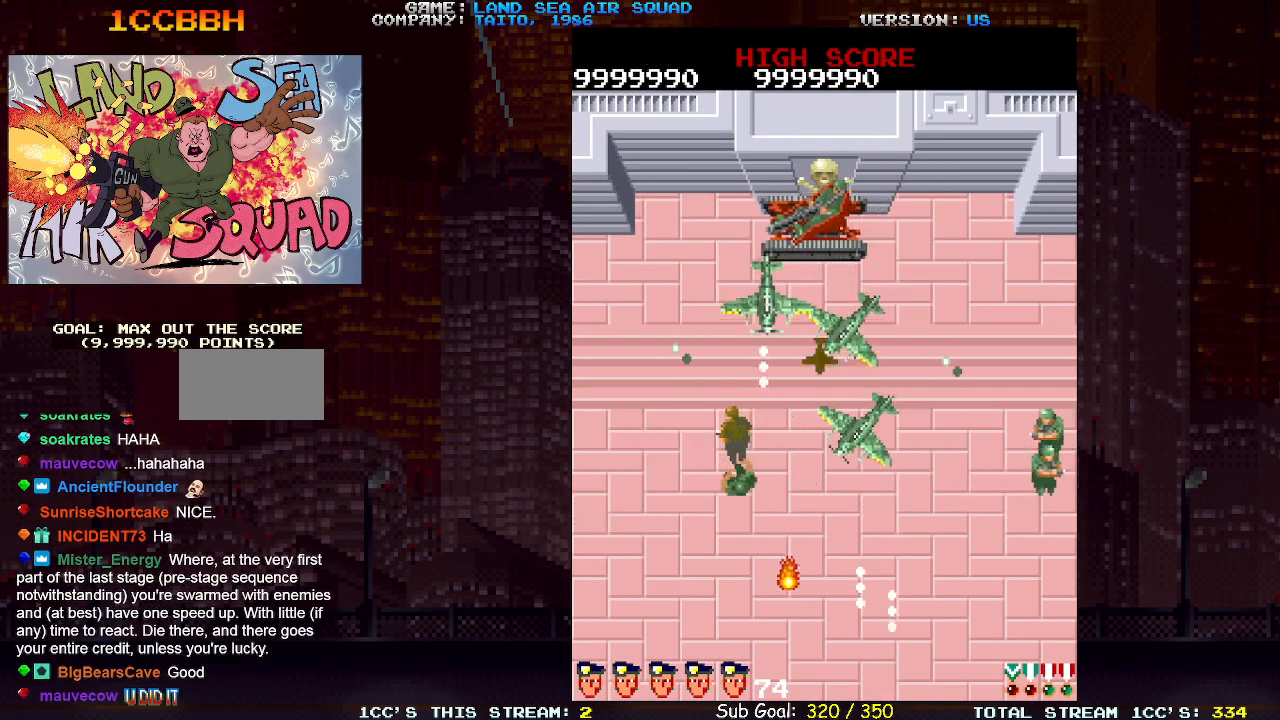
{"buttons": ["SQUARE"], "left_stick": "up", "events": [[67, "left_stick", "right"], [167, "SQUARE", "down"], [233, "SQUARE", "up"], [383, "left_stick", "up"], [467, "SQUARE", "down"]]}
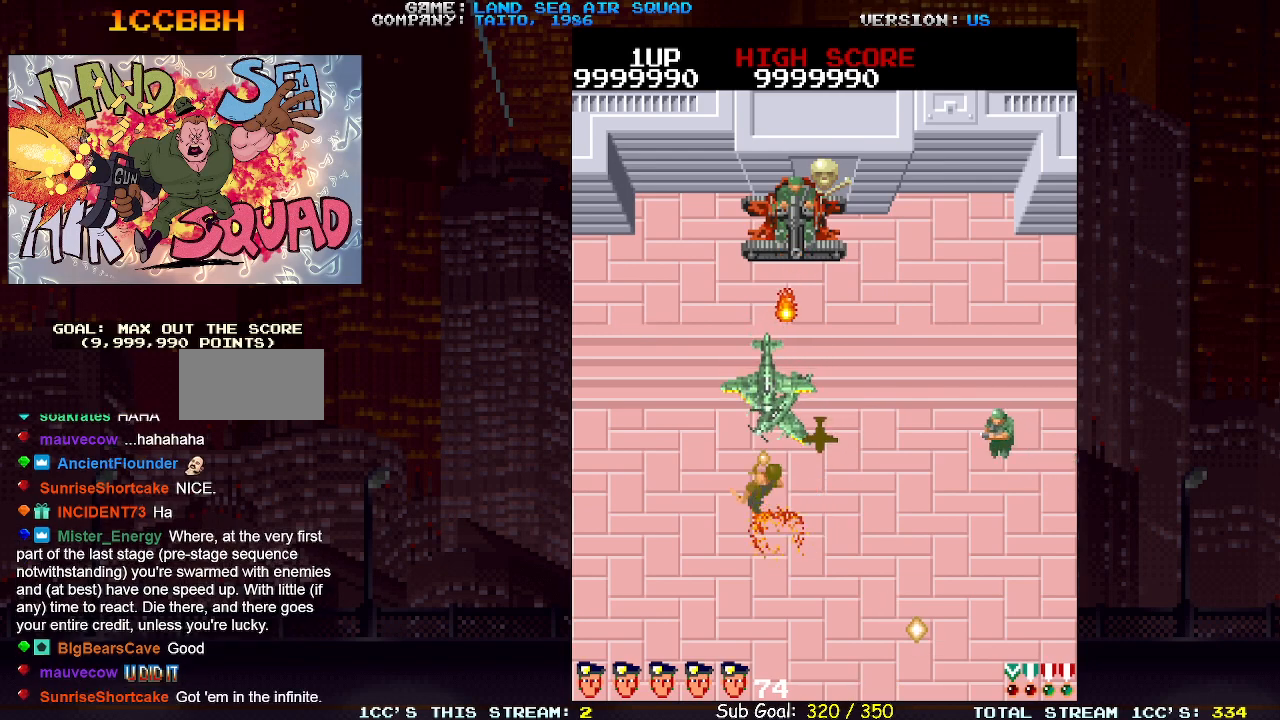
{"buttons": [], "left_stick": "center", "events": [[33, "SQUARE", "up"], [150, "SQUARE", "down"], [233, "SQUARE", "up"], [283, "left_stick", "center"]]}
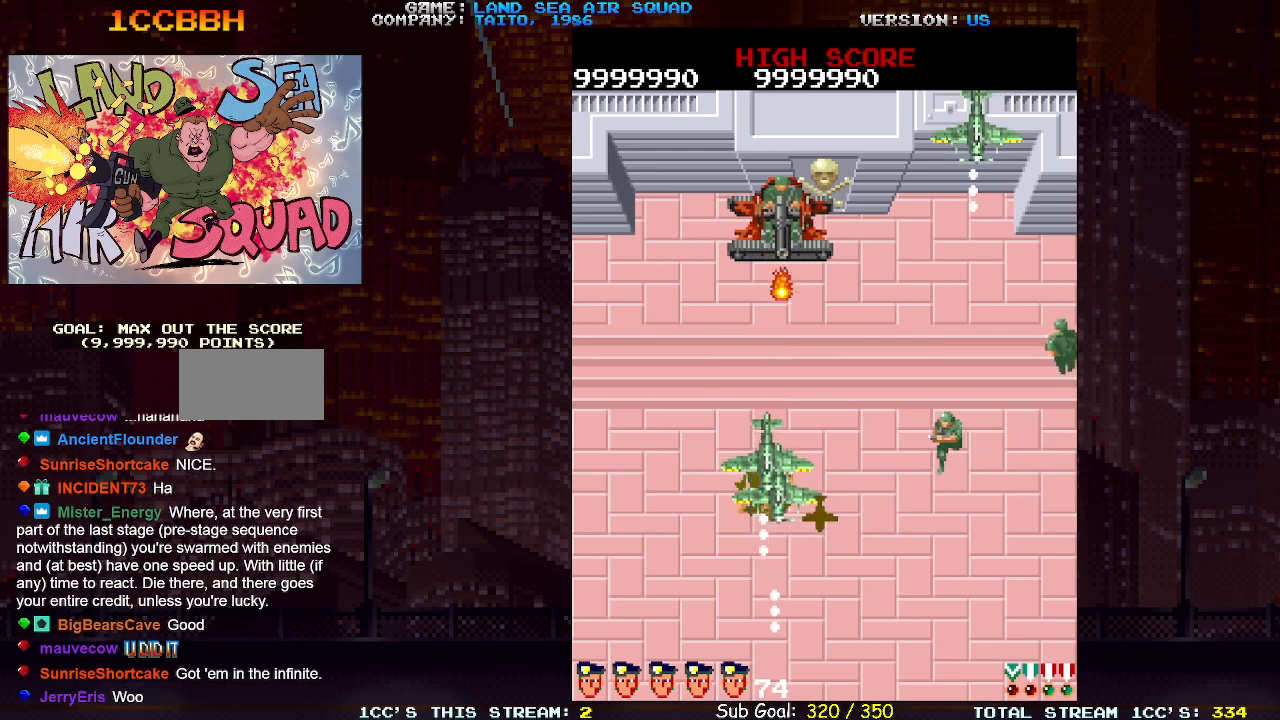
{"buttons": [], "left_stick": "center", "events": []}
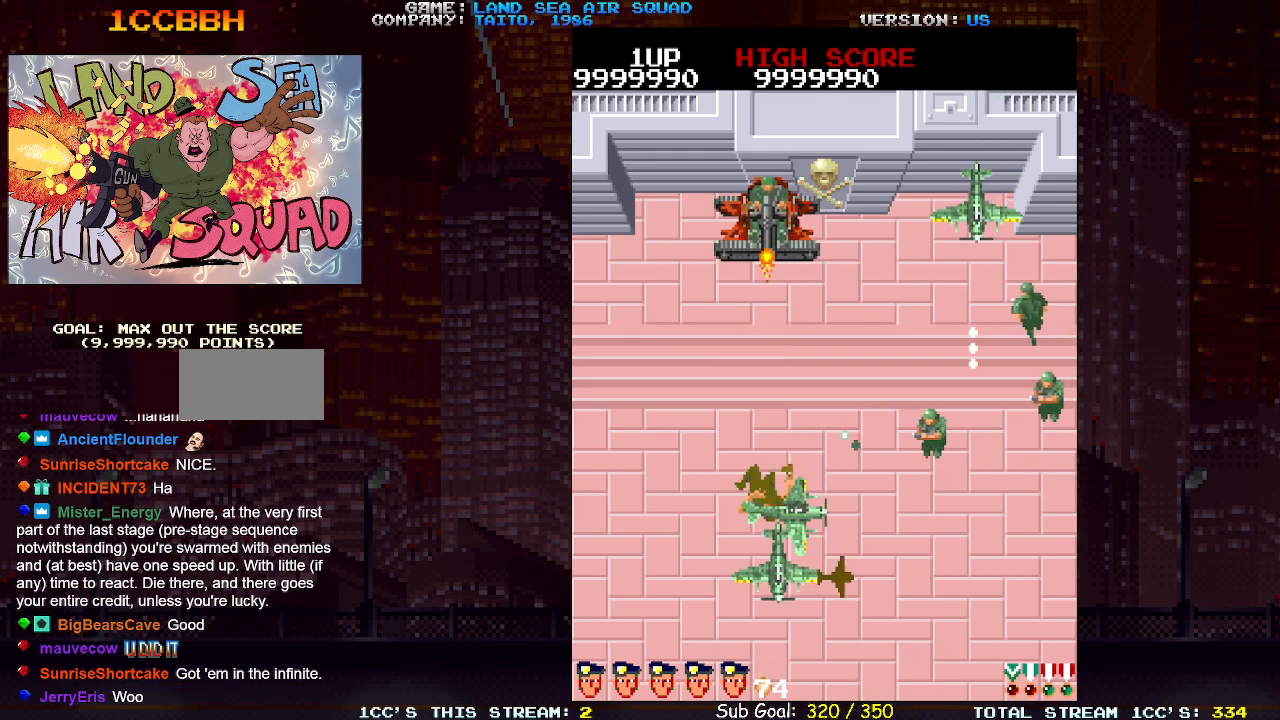
{"buttons": [], "left_stick": "center", "events": []}
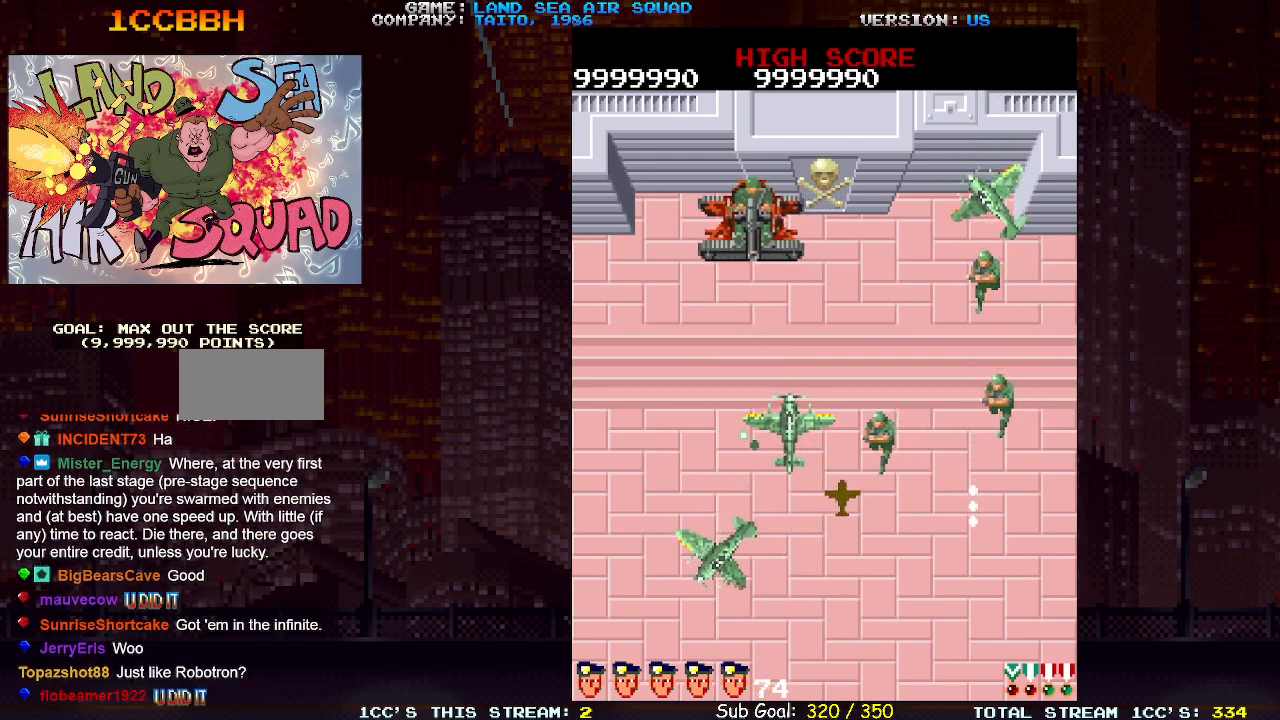
{"buttons": [], "left_stick": "center", "events": []}
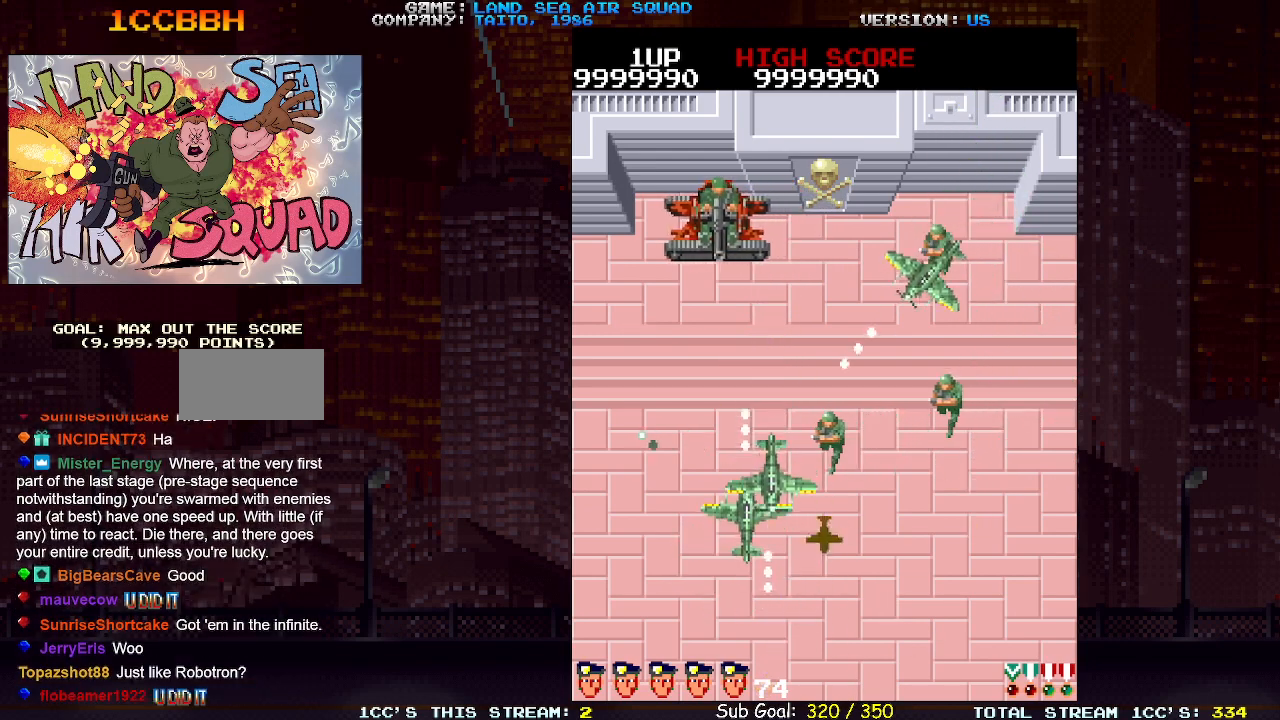
{"buttons": [], "left_stick": "center", "events": []}
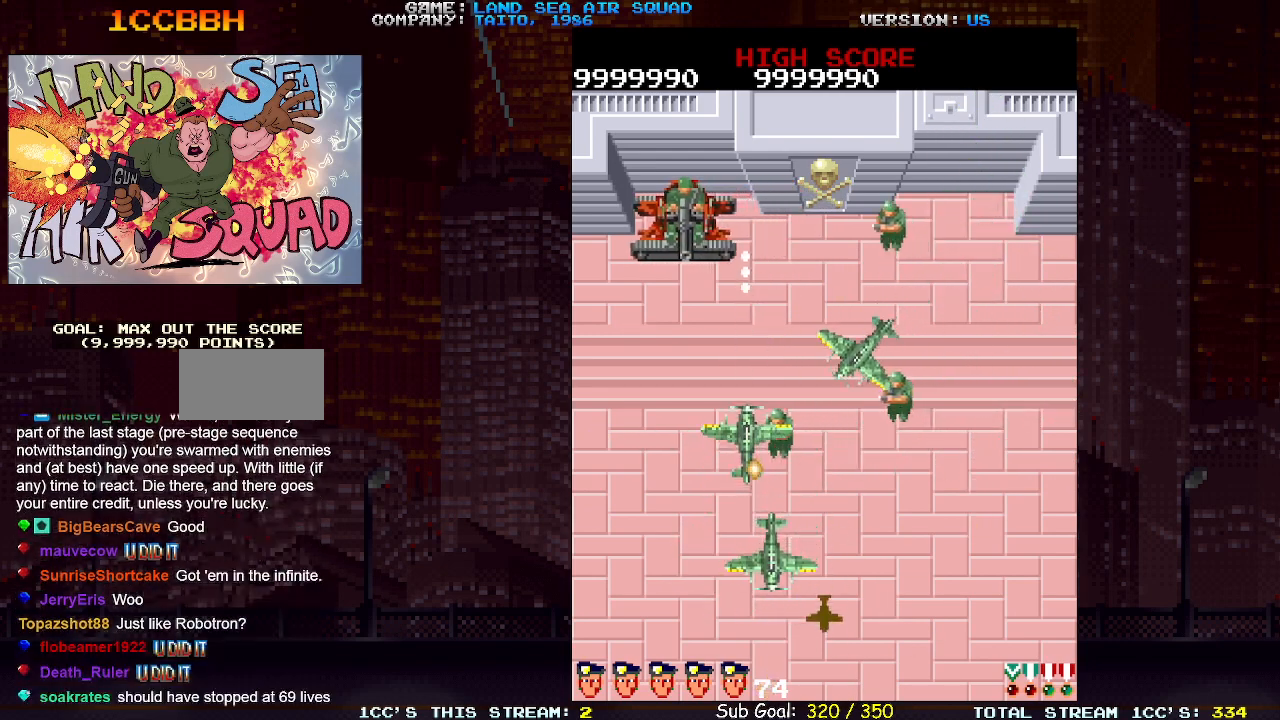
{"buttons": [], "left_stick": "center", "events": []}
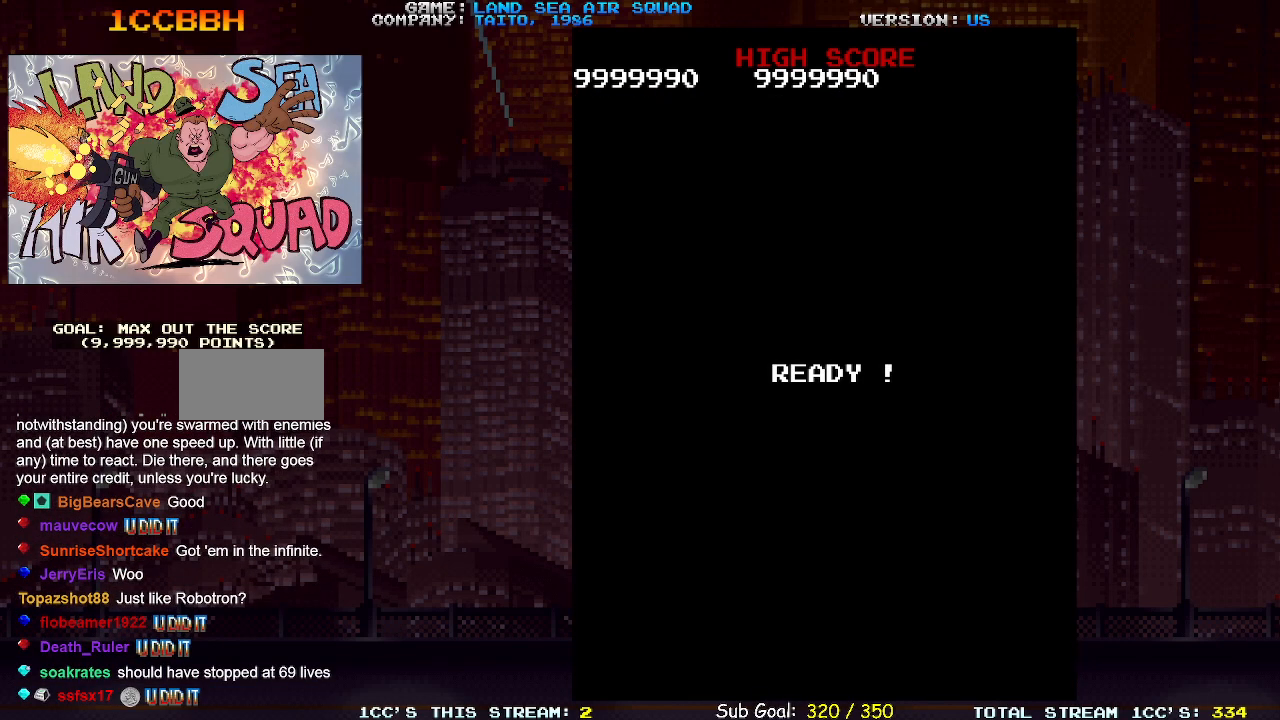
{"buttons": [], "left_stick": "center", "events": []}
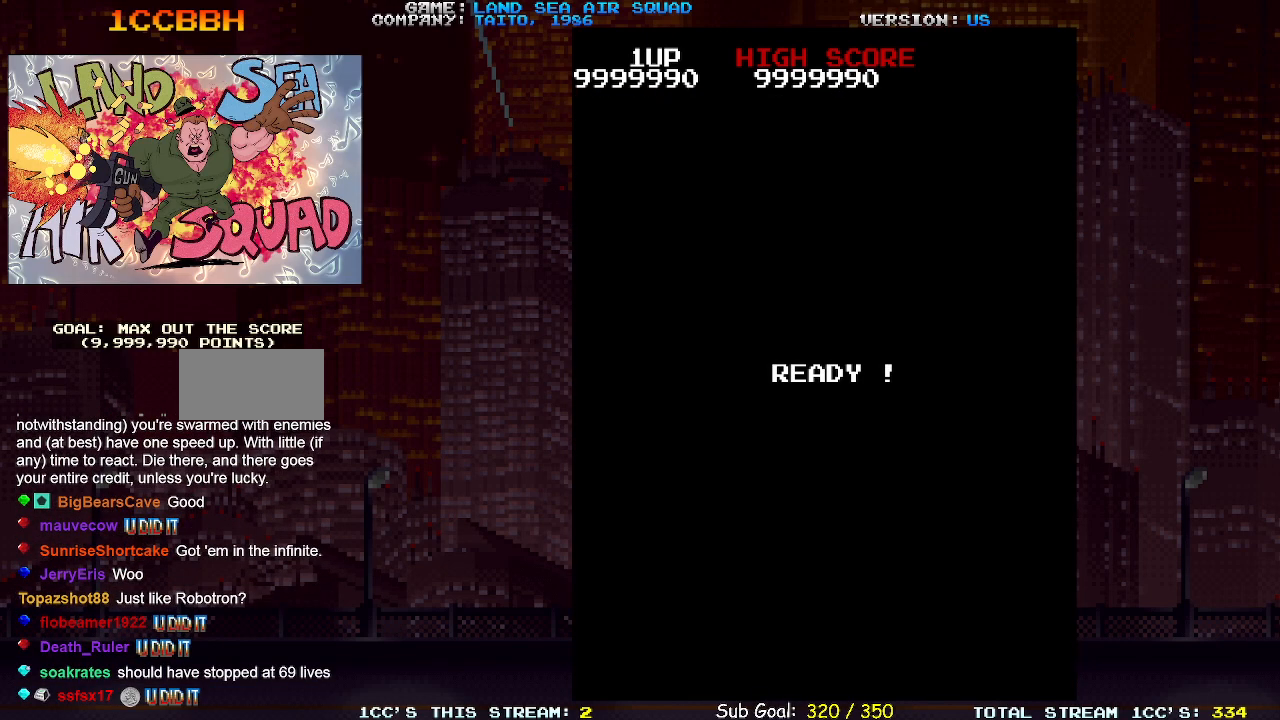
{"buttons": [], "left_stick": "center", "events": []}
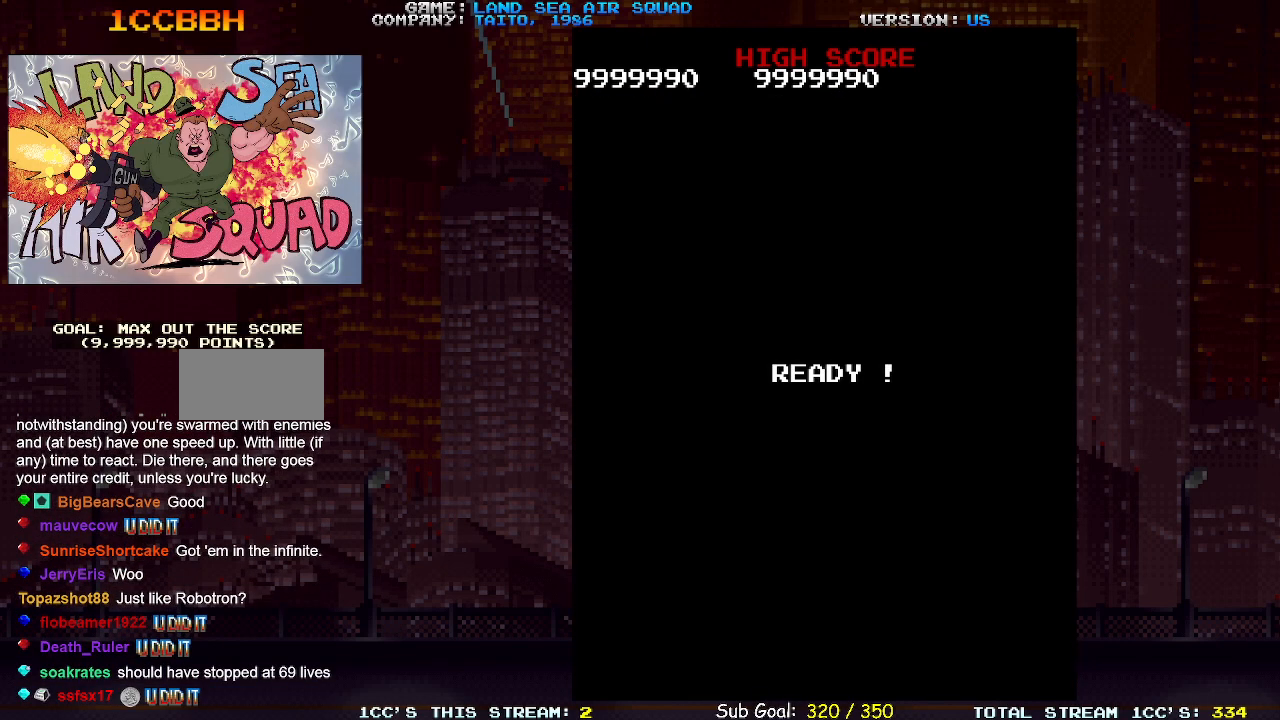
{"buttons": [], "left_stick": "center", "events": []}
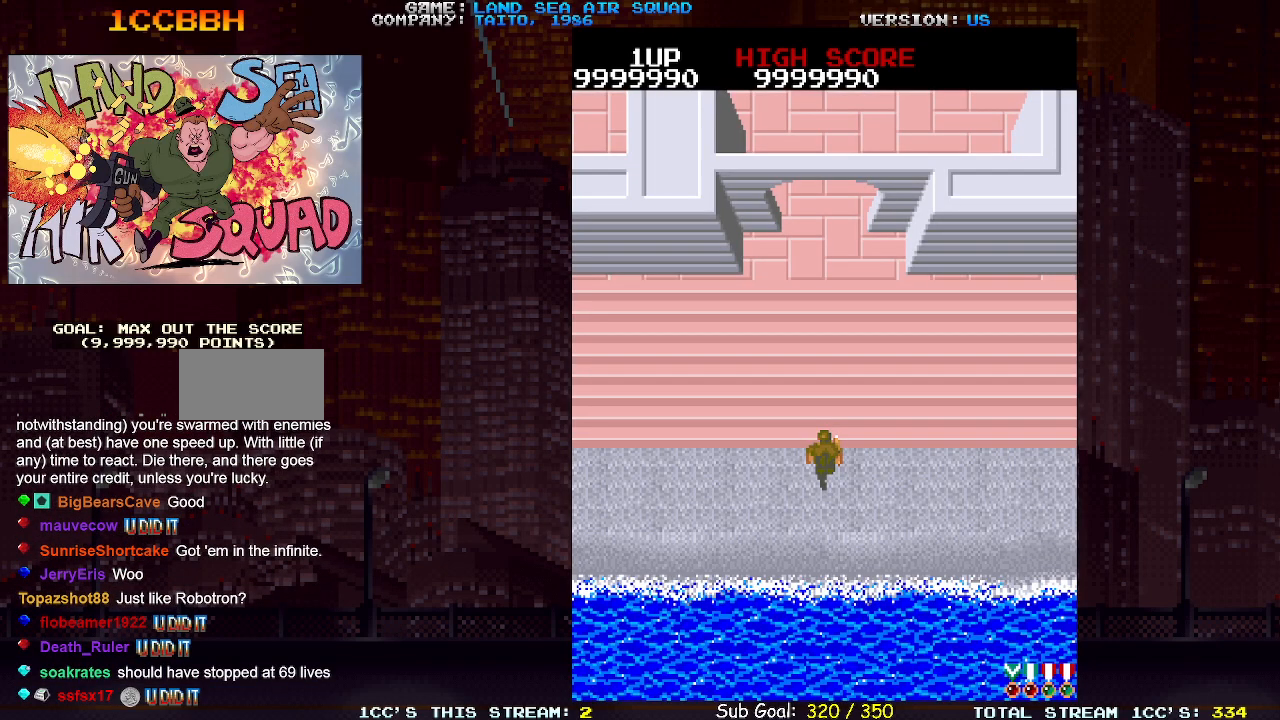
{"buttons": [], "left_stick": "up", "events": [[33, "left_stick", "up"]]}
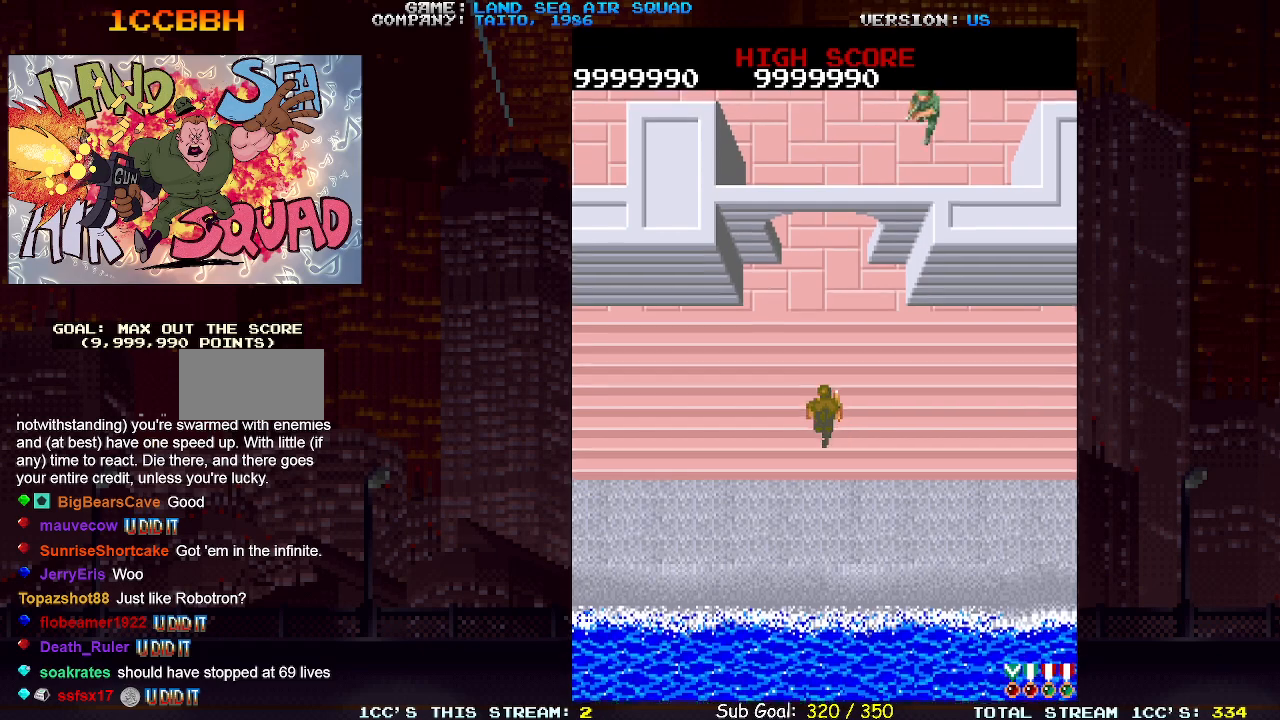
{"buttons": [], "left_stick": "up", "events": [[317, "left_stick", "right"], [433, "left_stick", "up"]]}
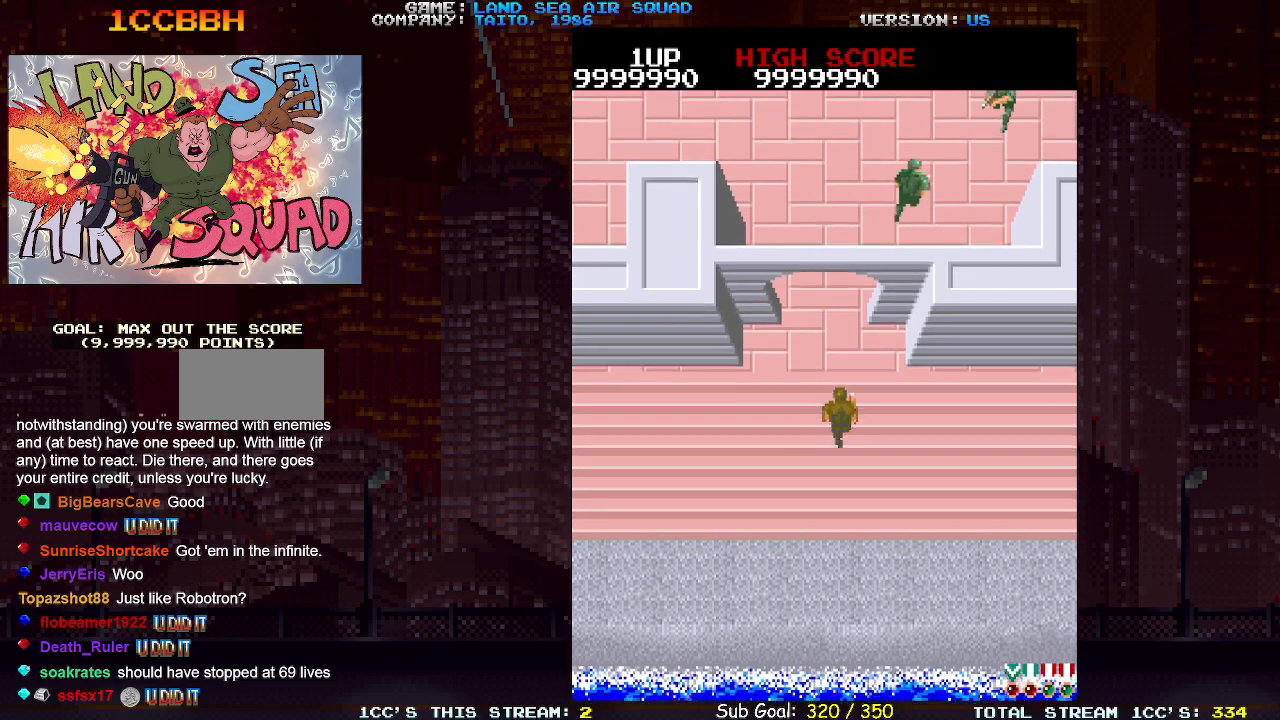
{"buttons": [], "left_stick": "up-left", "events": [[250, "left_stick", "up-left"]]}
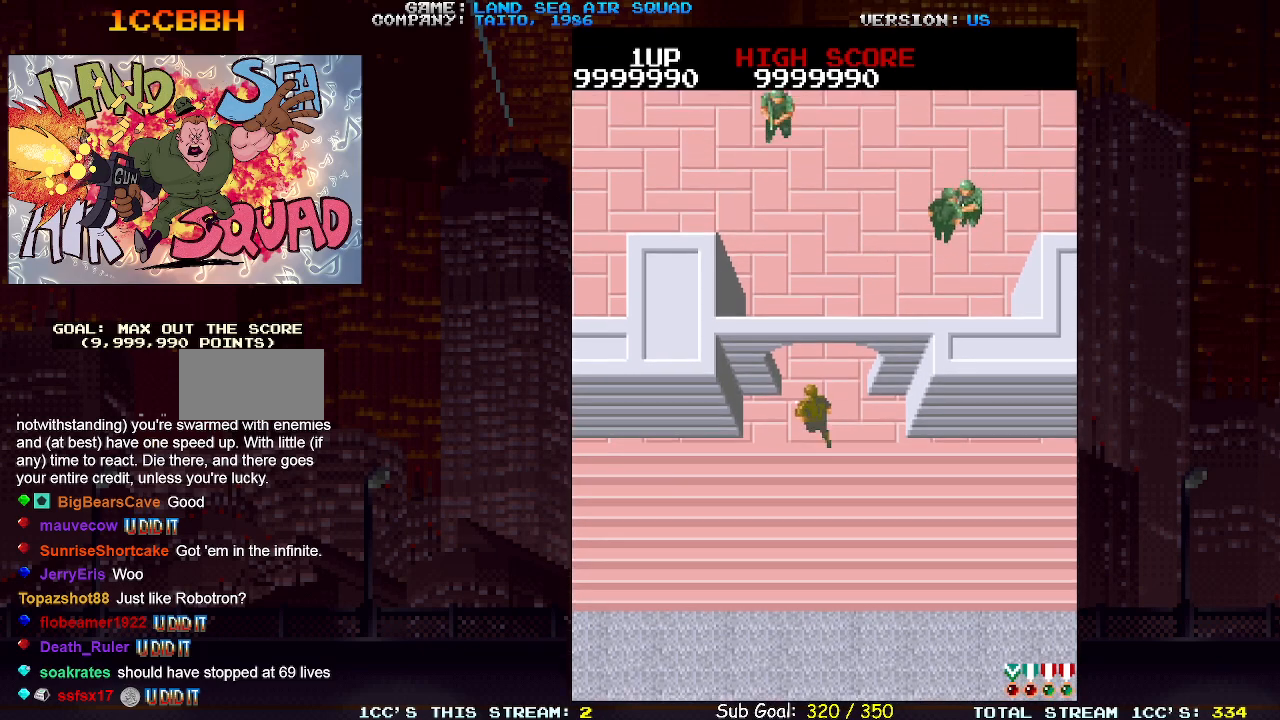
{"buttons": [], "left_stick": "up", "events": [[83, "left_stick", "up-right"], [117, "SQUARE", "down"], [117, "TRIANGLE", "down"], [183, "TRIANGLE", "up"], [200, "SQUARE", "up"], [283, "left_stick", "up-left"], [483, "left_stick", "up"]]}
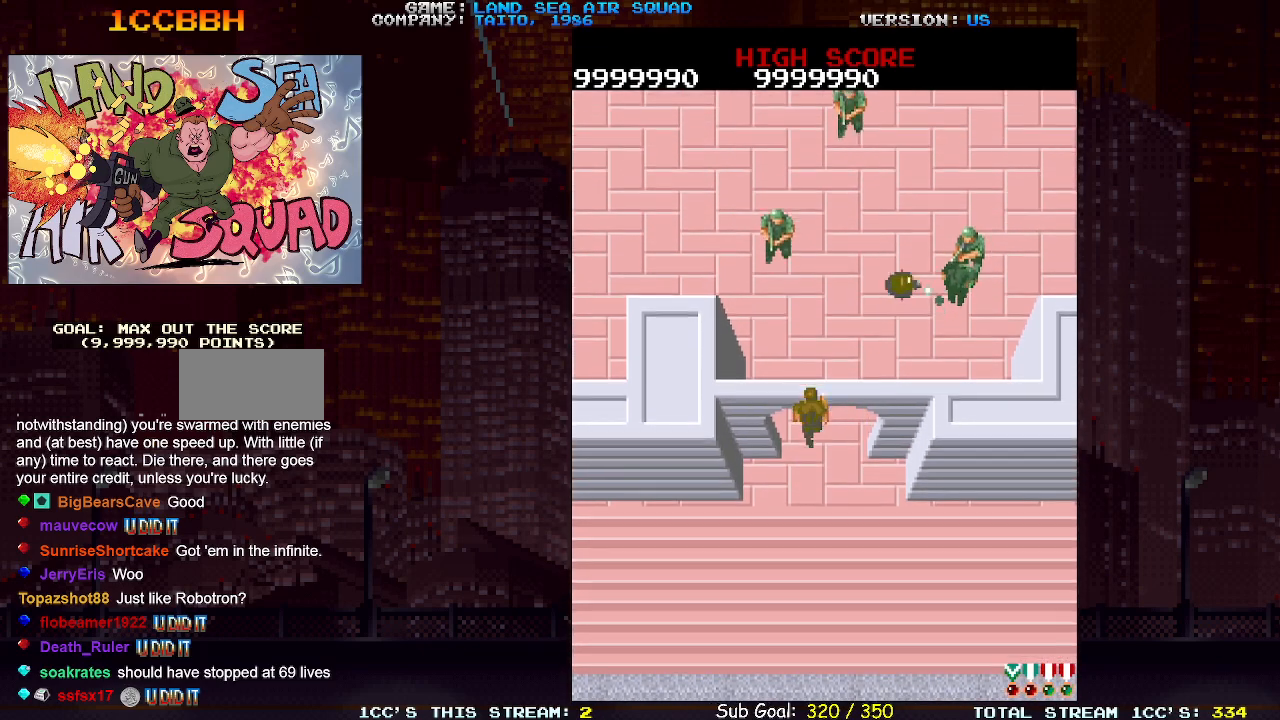
{"buttons": [], "left_stick": "down-right", "events": [[50, "SQUARE", "down"], [133, "SQUARE", "up"], [150, "left_stick", "center"], [200, "left_stick", "down"], [500, "left_stick", "down-right"]]}
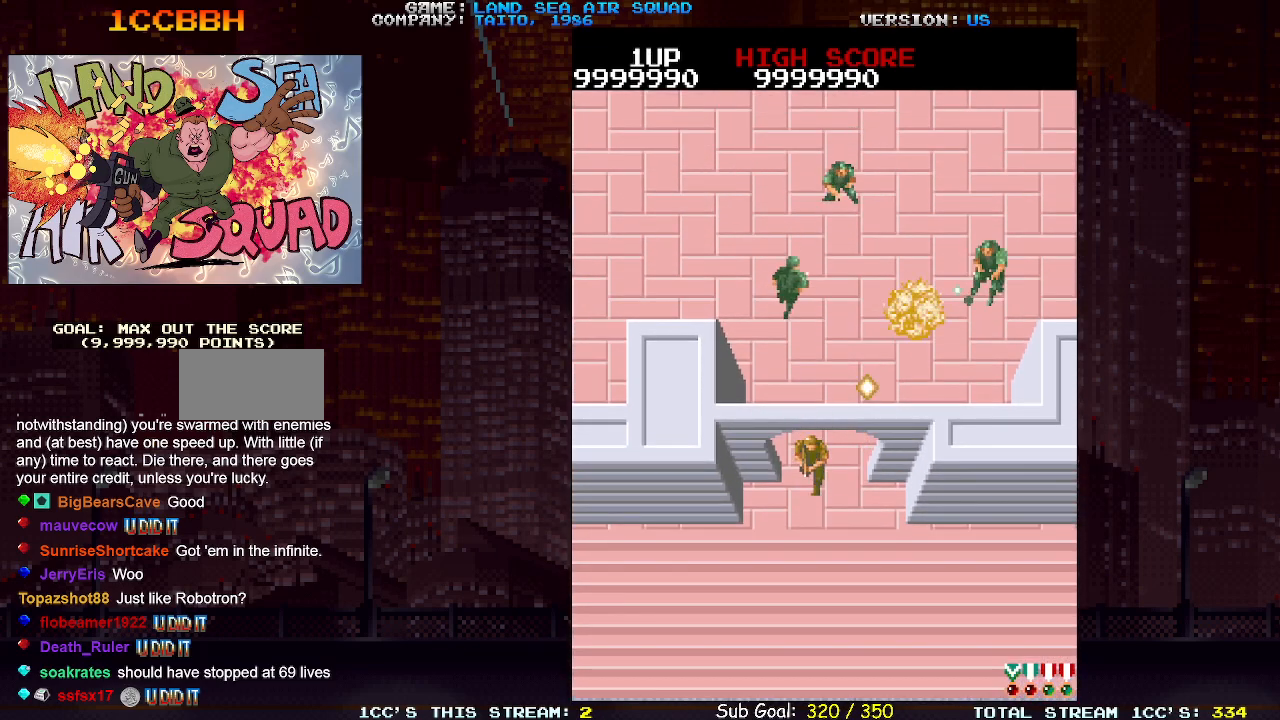
{"buttons": [], "left_stick": "center", "events": [[317, "left_stick", "up"], [400, "SQUARE", "down"], [400, "TRIANGLE", "down"], [467, "SQUARE", "up"], [467, "TRIANGLE", "up"], [500, "left_stick", "center"]]}
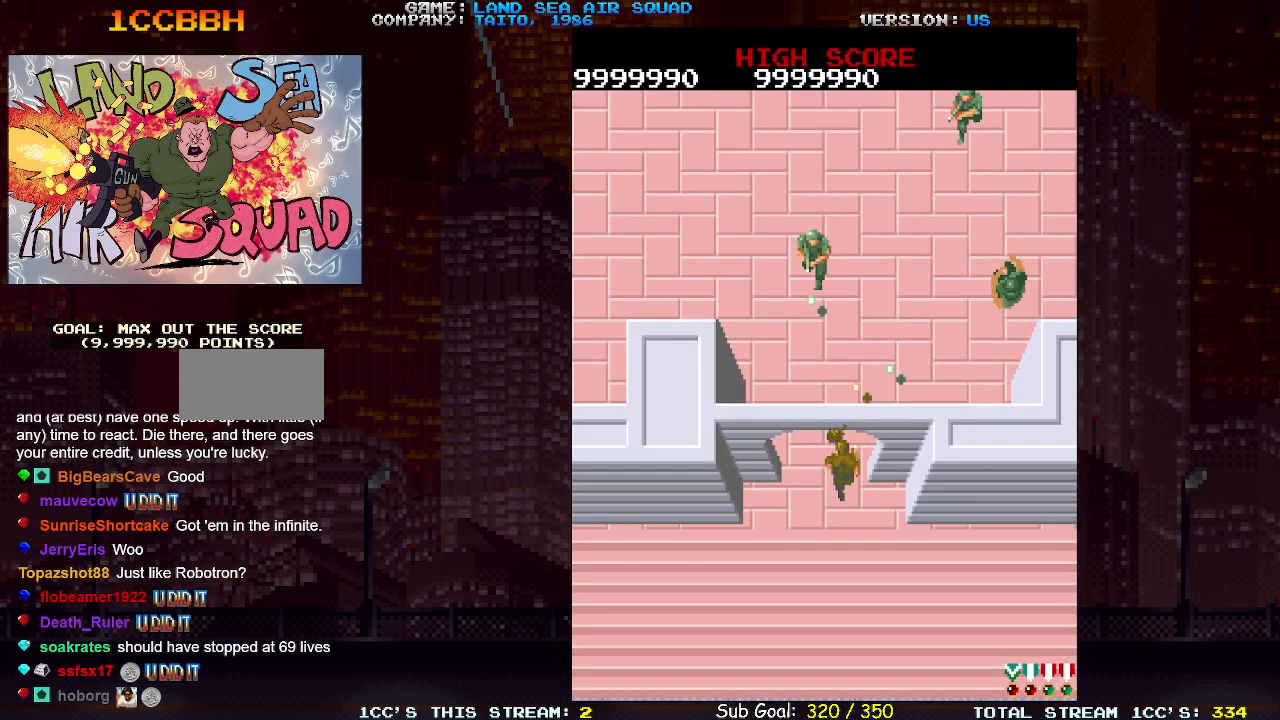
{"buttons": [], "left_stick": "down-right", "events": [[67, "left_stick", "down"], [250, "left_stick", "down-right"]]}
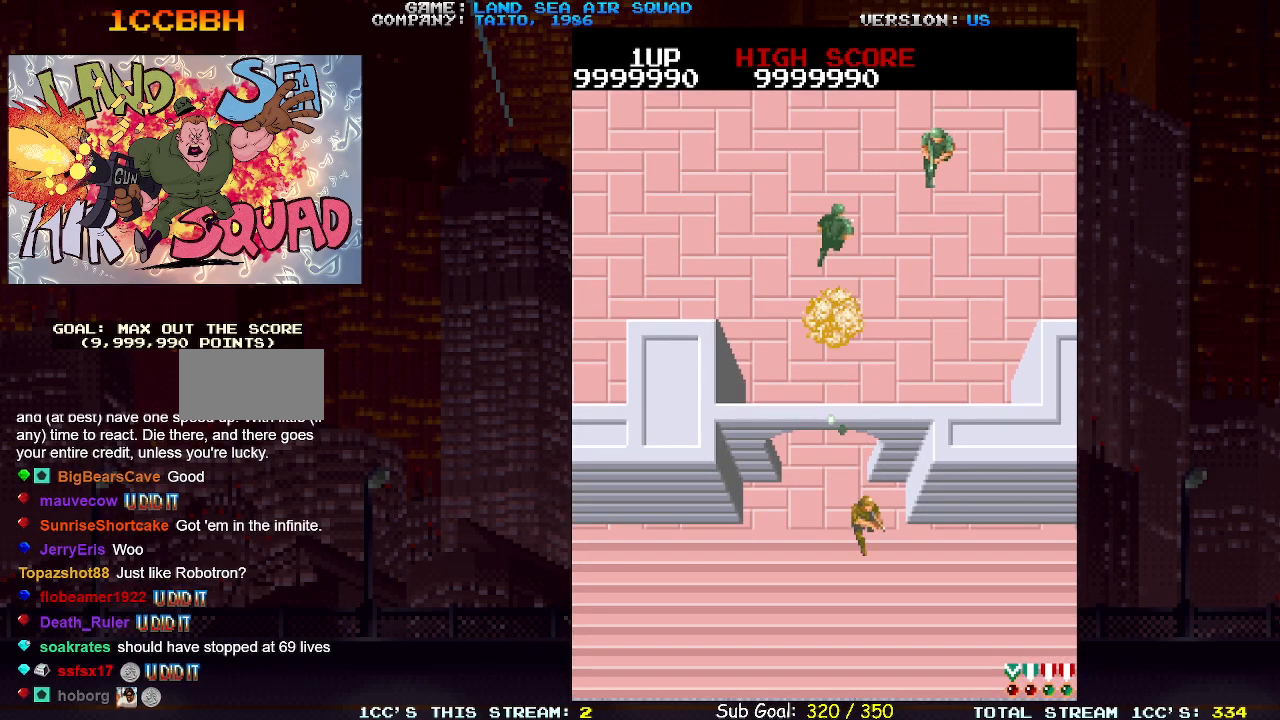
{"buttons": [], "left_stick": "up", "events": [[217, "left_stick", "right"], [317, "left_stick", "up-right"], [417, "left_stick", "up"]]}